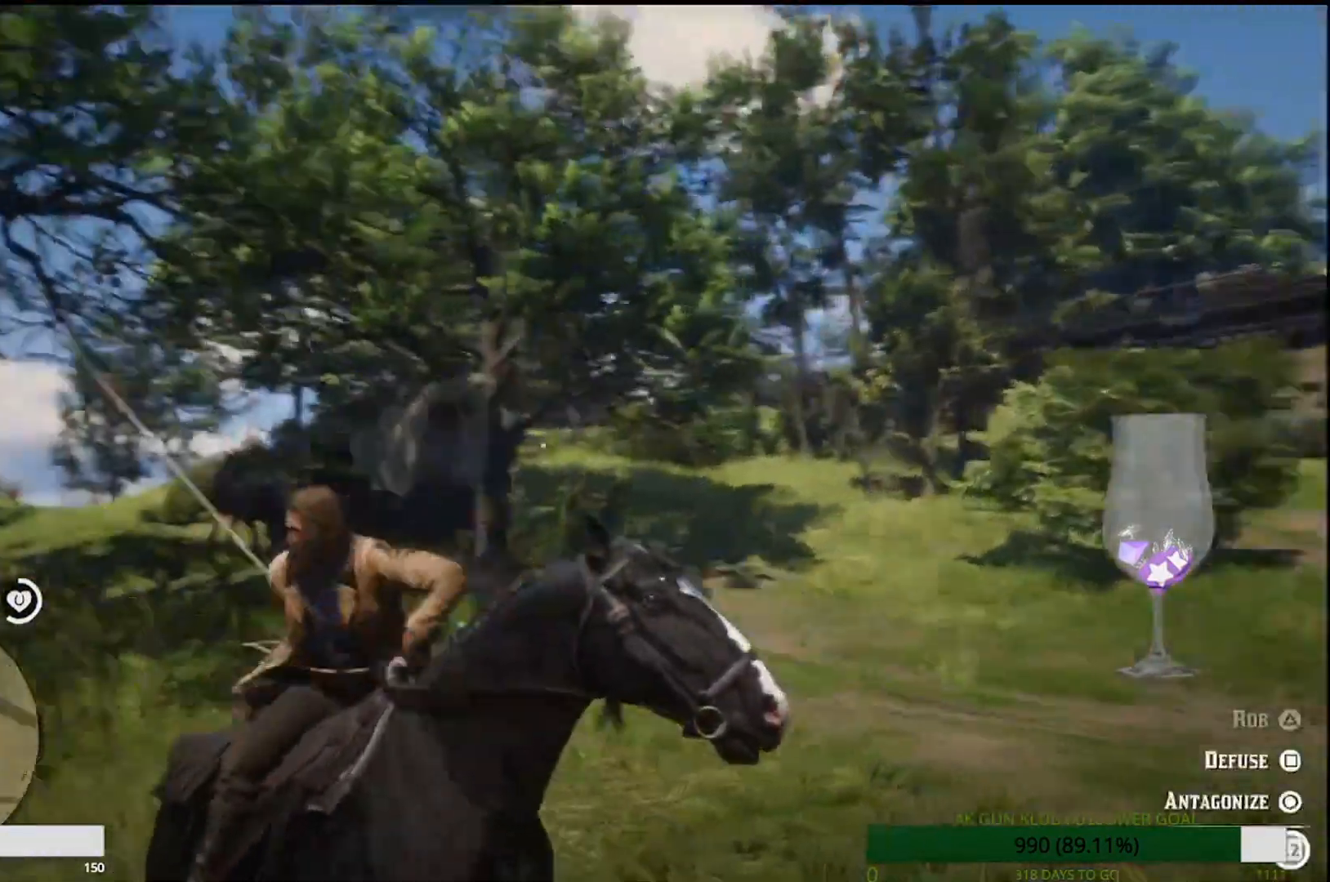
Gameplay with a controller (PlayStation layout); each line is a JSON object with the inputs held at the frame after it (dt_ms = milliseconds from this image to that frame). "events" lists button and stick changes between this image and that frame as [ms after this image, input, new state], when the widget could be followed in between.
{"dt_ms": 500, "buttons": ["L2"], "left_stick": "down-right", "right_stick": "down-left", "events": [[183, "L1", "down"], [183, "R2", "down"], [217, "right_stick", "down-left"], [233, "L1", "up"], [267, "R2", "up"]]}
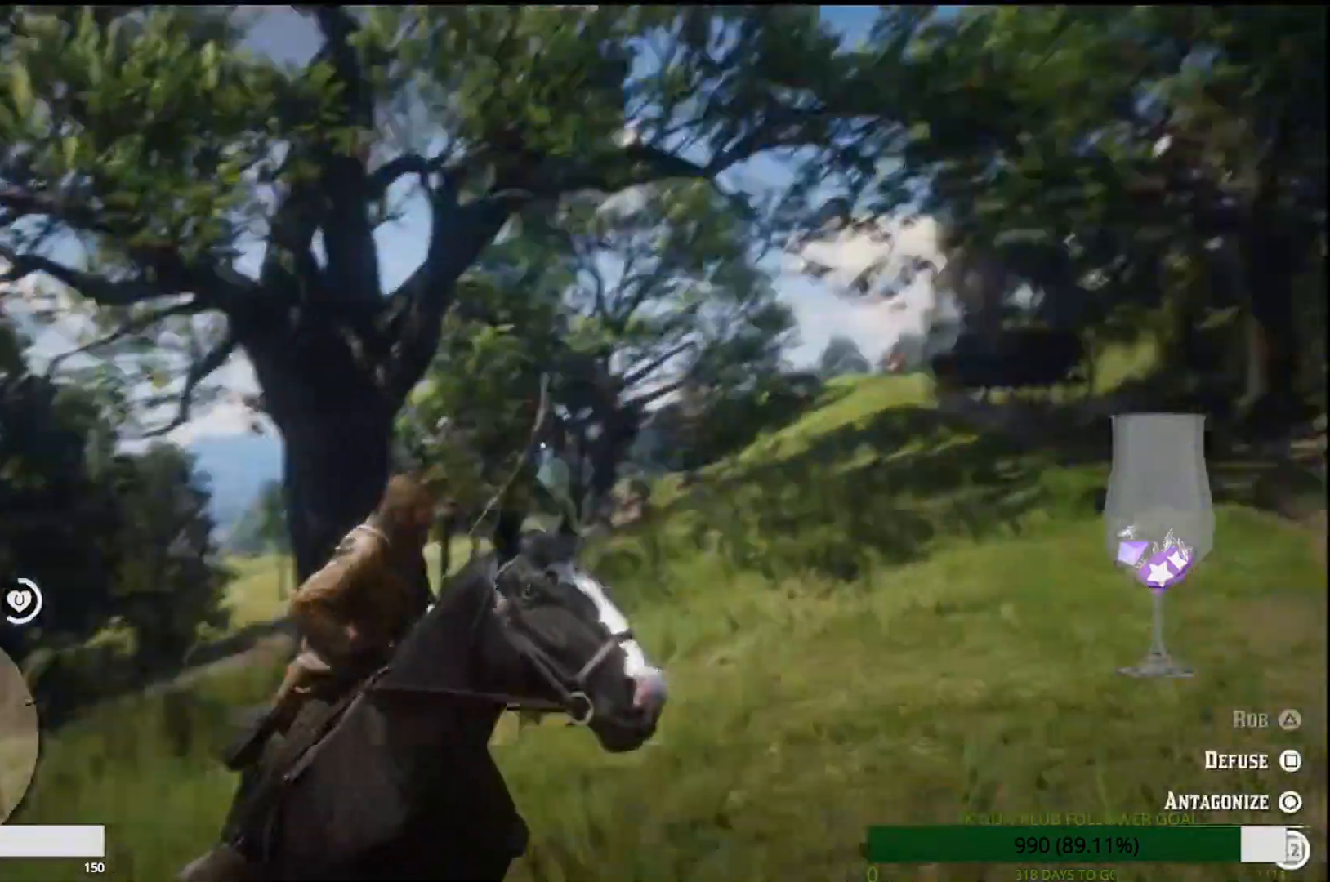
{"dt_ms": 500, "buttons": ["L2"], "left_stick": "down-right", "right_stick": "center"}
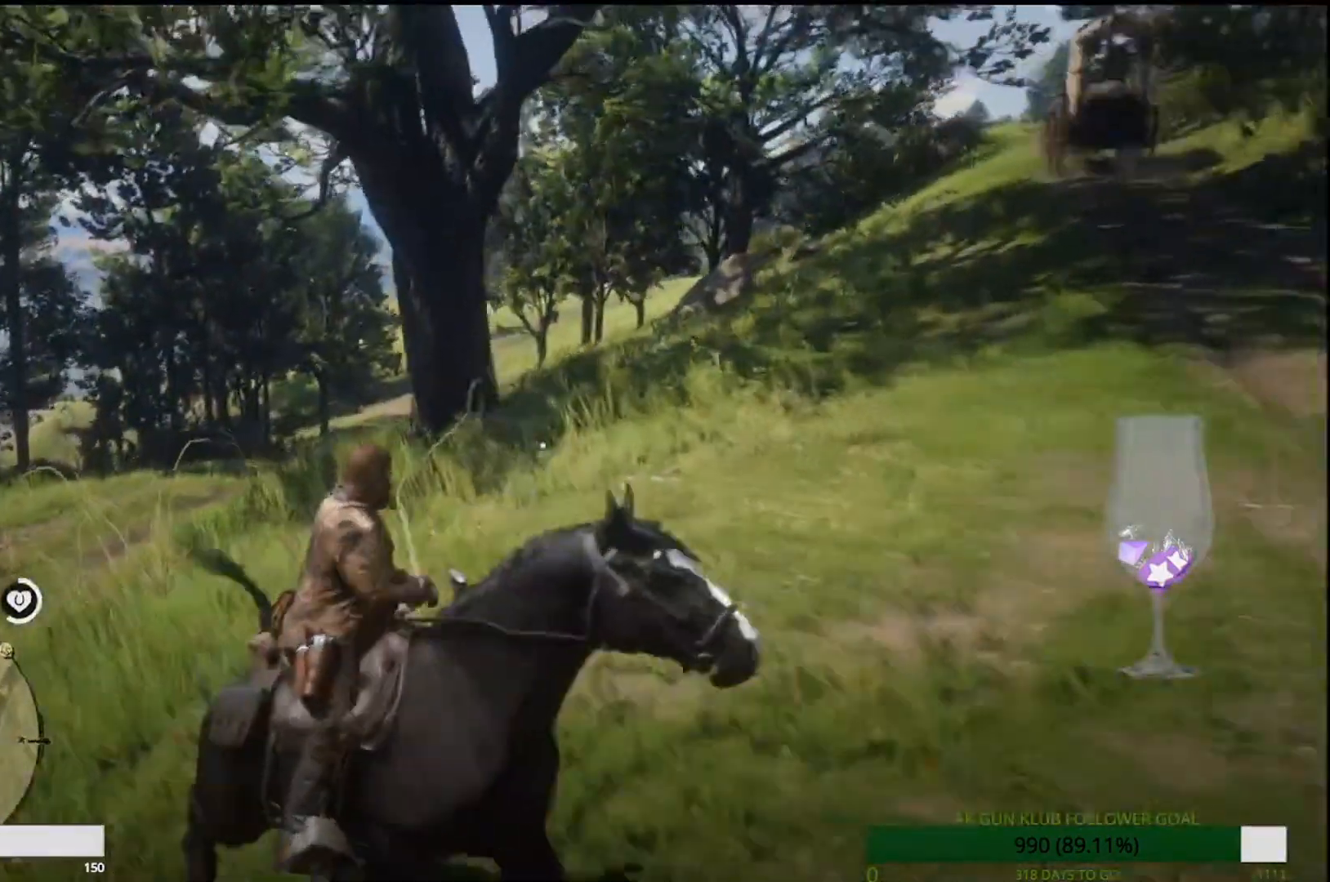
{"dt_ms": 500, "buttons": [], "left_stick": "down-right", "right_stick": "center"}
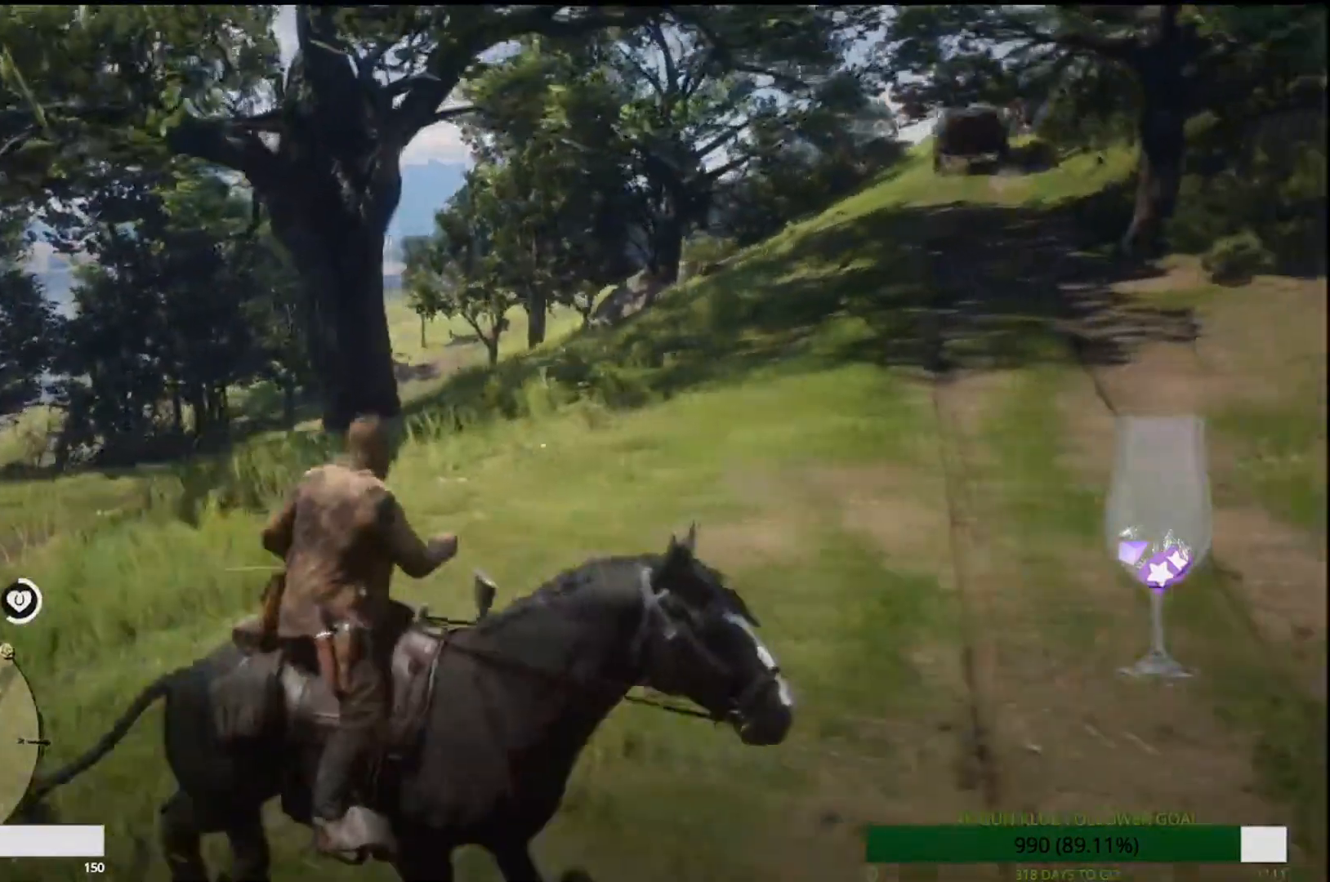
{"dt_ms": 500, "buttons": [], "left_stick": "down-right", "right_stick": "center", "events": []}
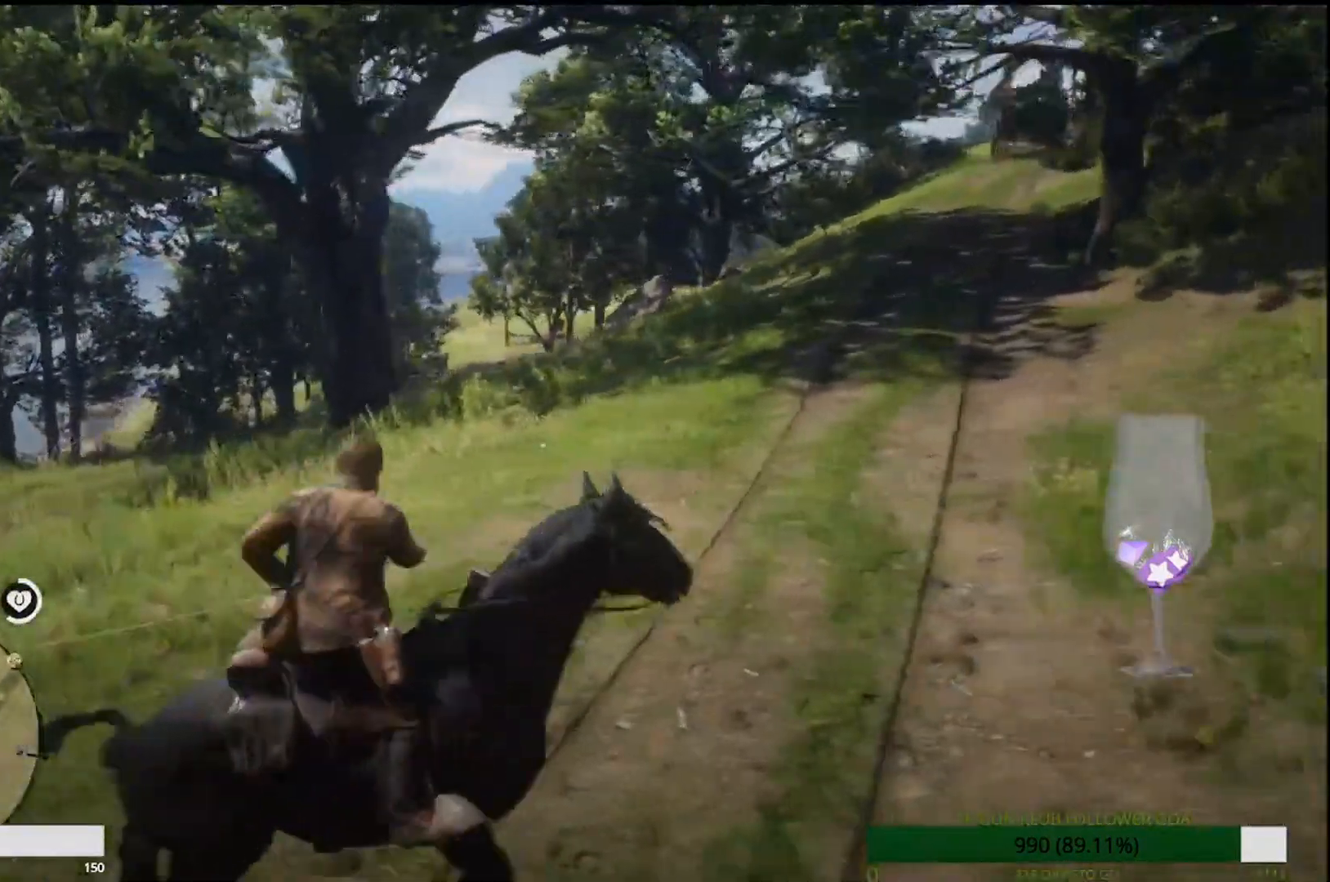
{"dt_ms": 1000, "buttons": [], "left_stick": "up", "right_stick": "down-left"}
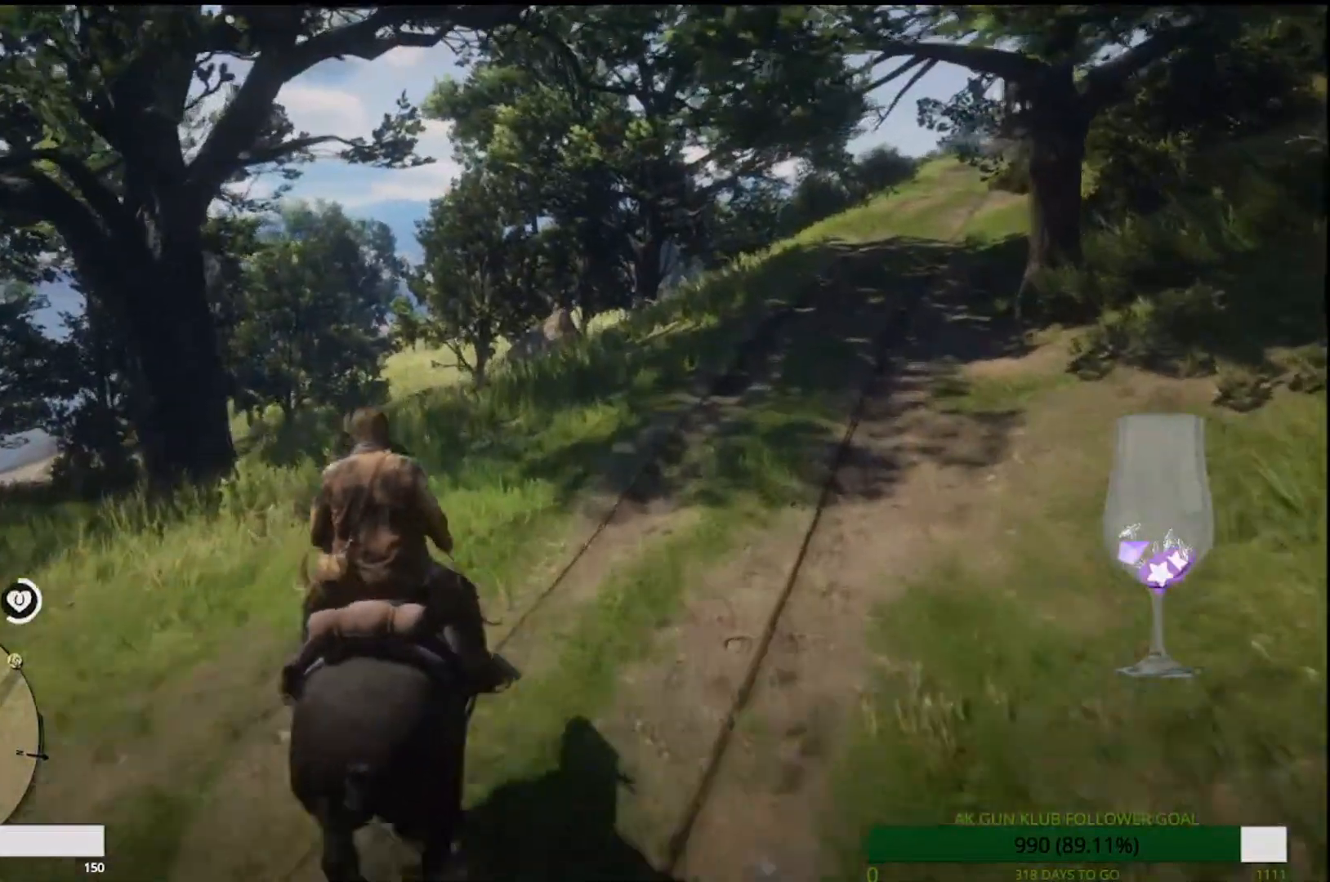
{"dt_ms": 500, "buttons": [], "left_stick": "up-right", "right_stick": "down-left", "events": [[367, "left_stick", "up-right"]]}
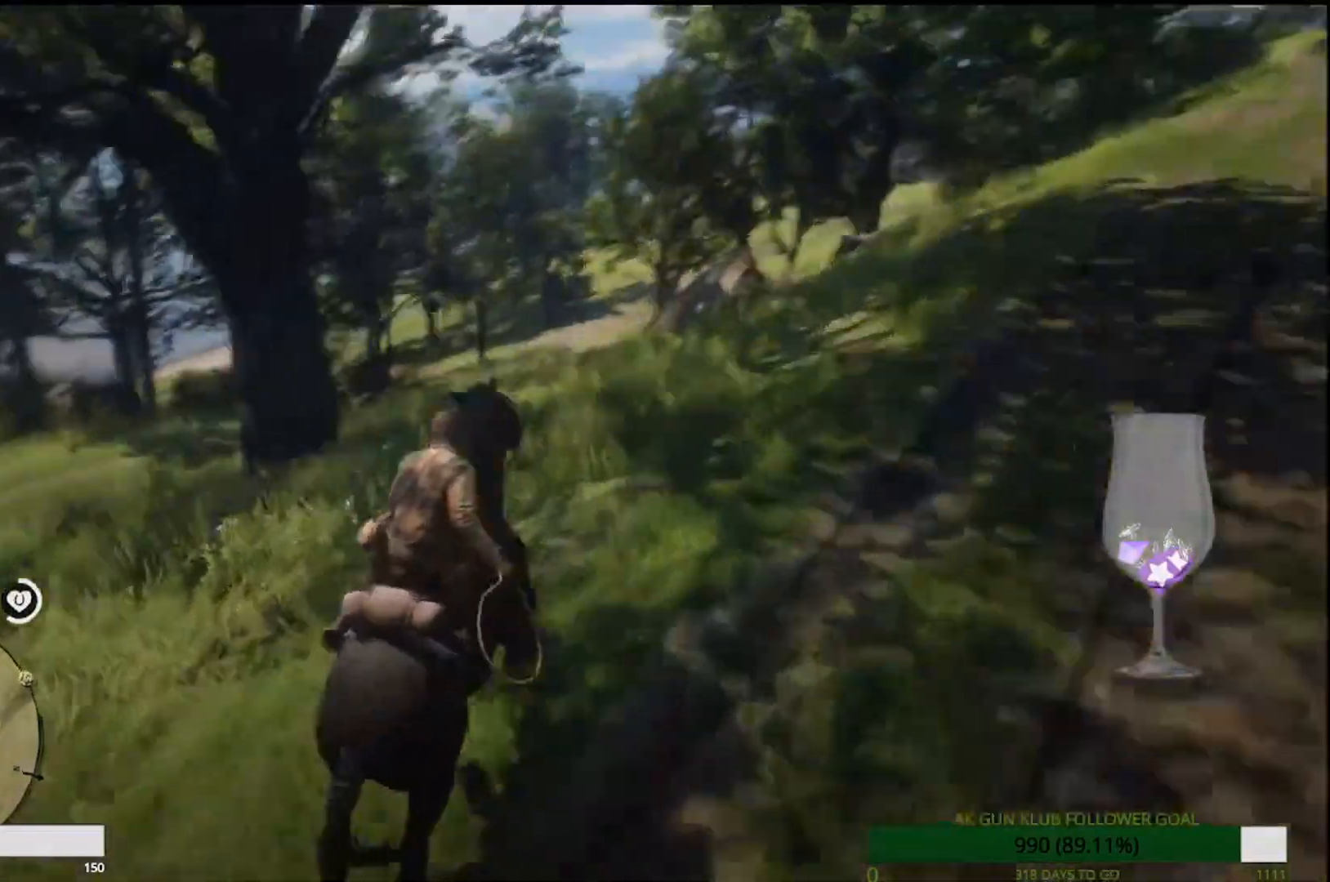
{"dt_ms": 500, "buttons": [], "left_stick": "right", "right_stick": "down", "events": [[183, "left_stick", "right"], [283, "right_stick", "down"]]}
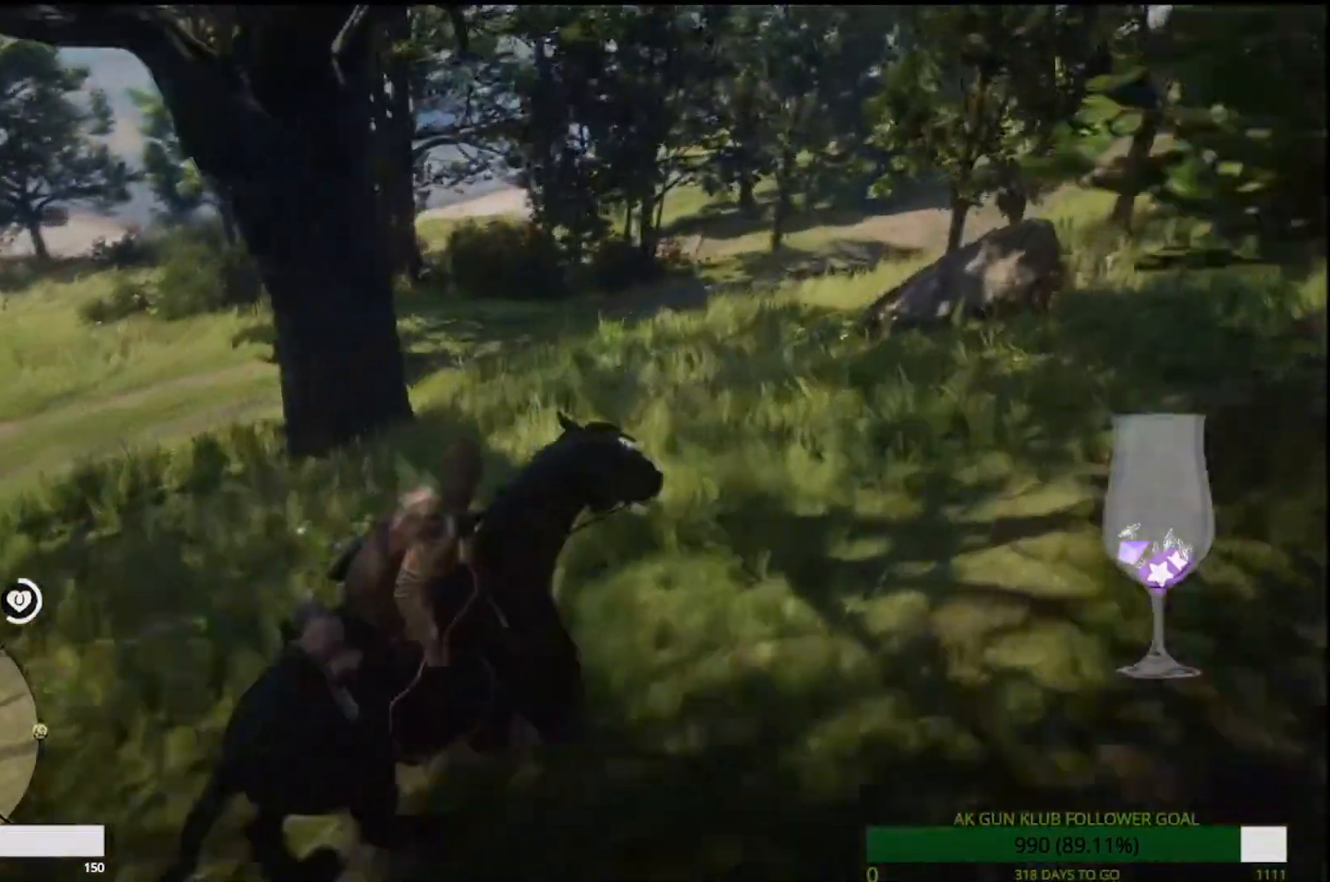
{"dt_ms": 500, "buttons": [], "left_stick": "up-right", "right_stick": "center", "events": [[17, "right_stick", "down-left"], [83, "left_stick", "up-right"], [450, "right_stick", "center"]]}
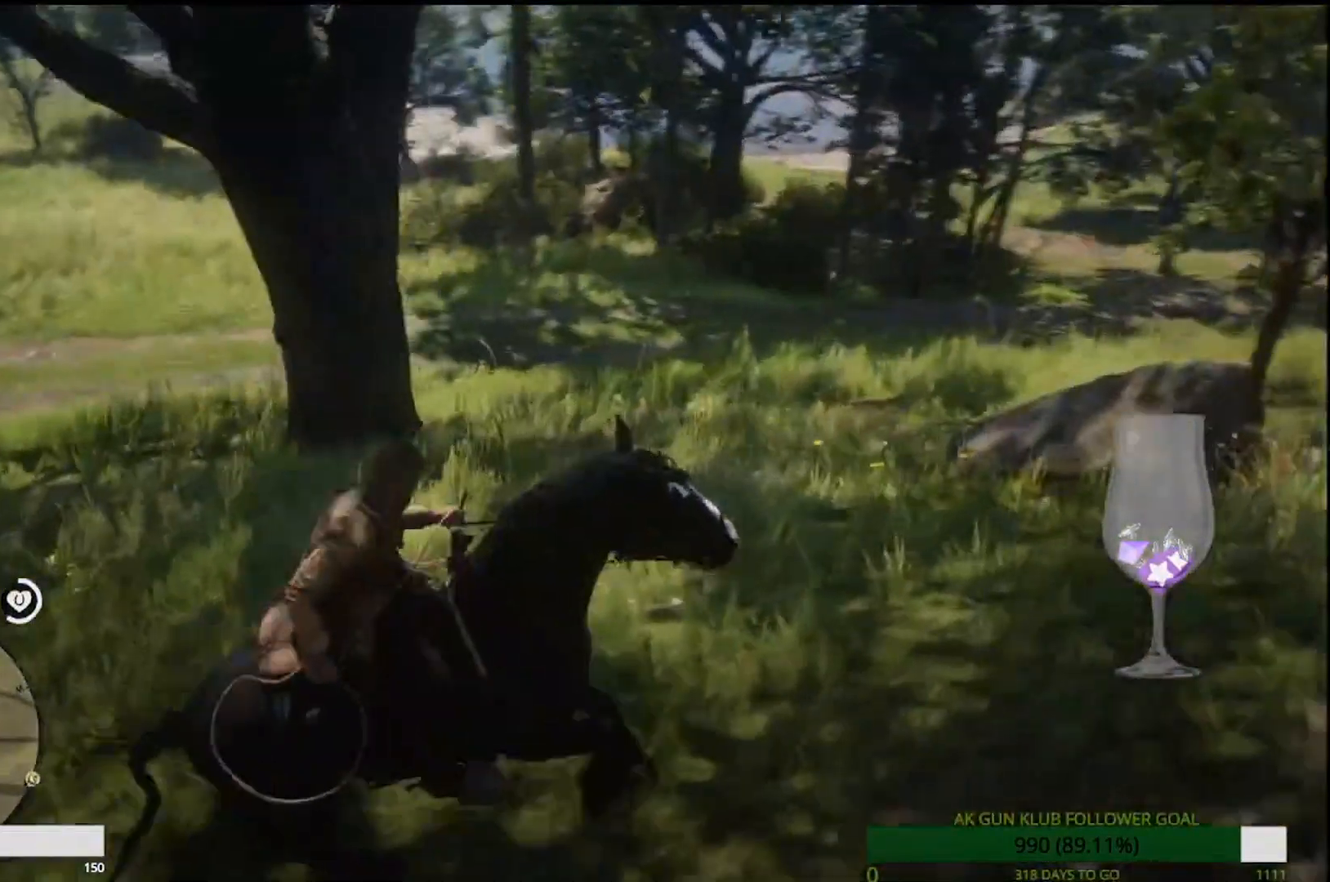
{"dt_ms": 500, "buttons": [], "left_stick": "down-right", "right_stick": "center", "events": [[383, "left_stick", "down-right"]]}
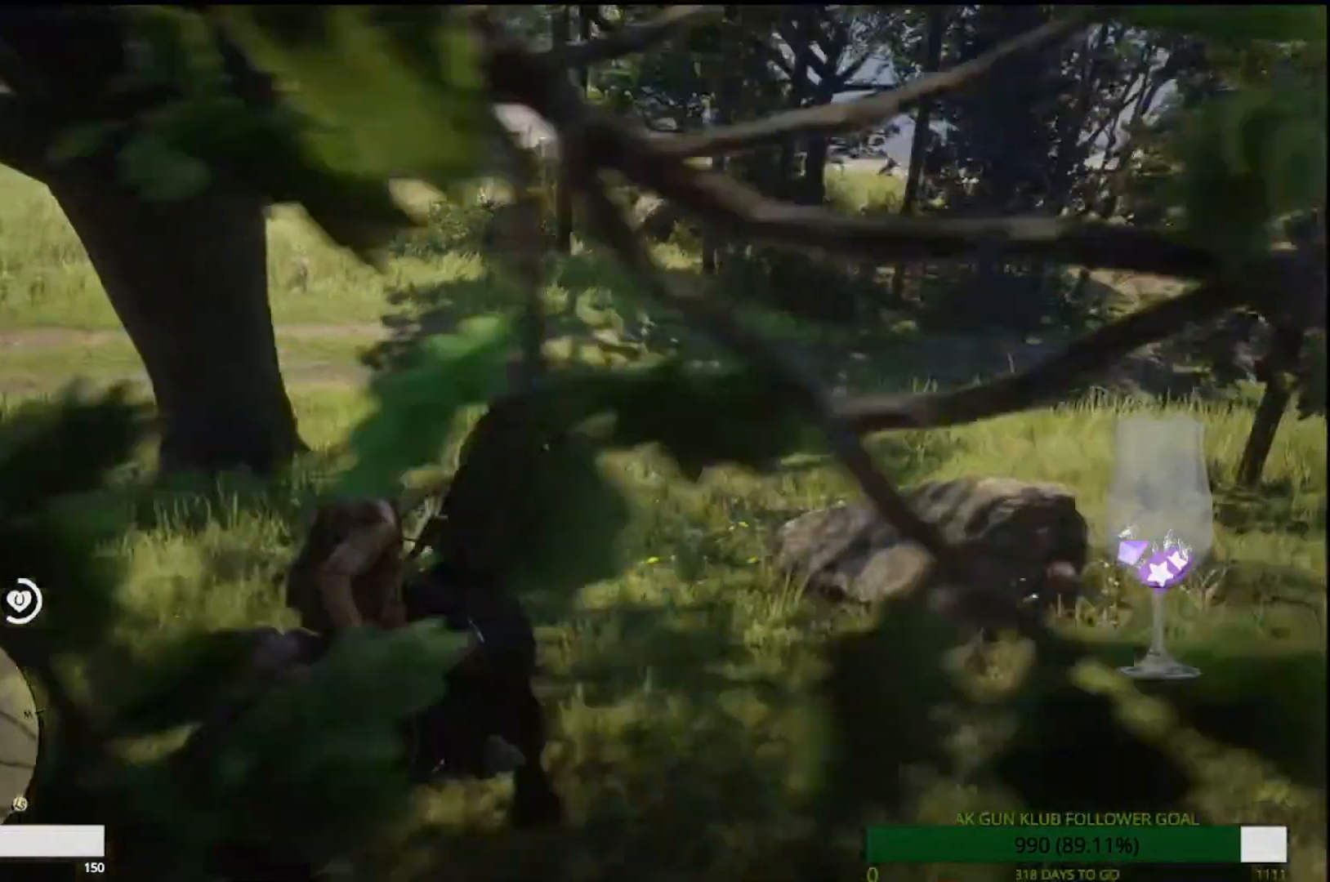
{"dt_ms": 500, "buttons": [], "left_stick": "down", "right_stick": "center", "events": [[33, "right_stick", "left"], [233, "left_stick", "down"], [333, "right_stick", "center"]]}
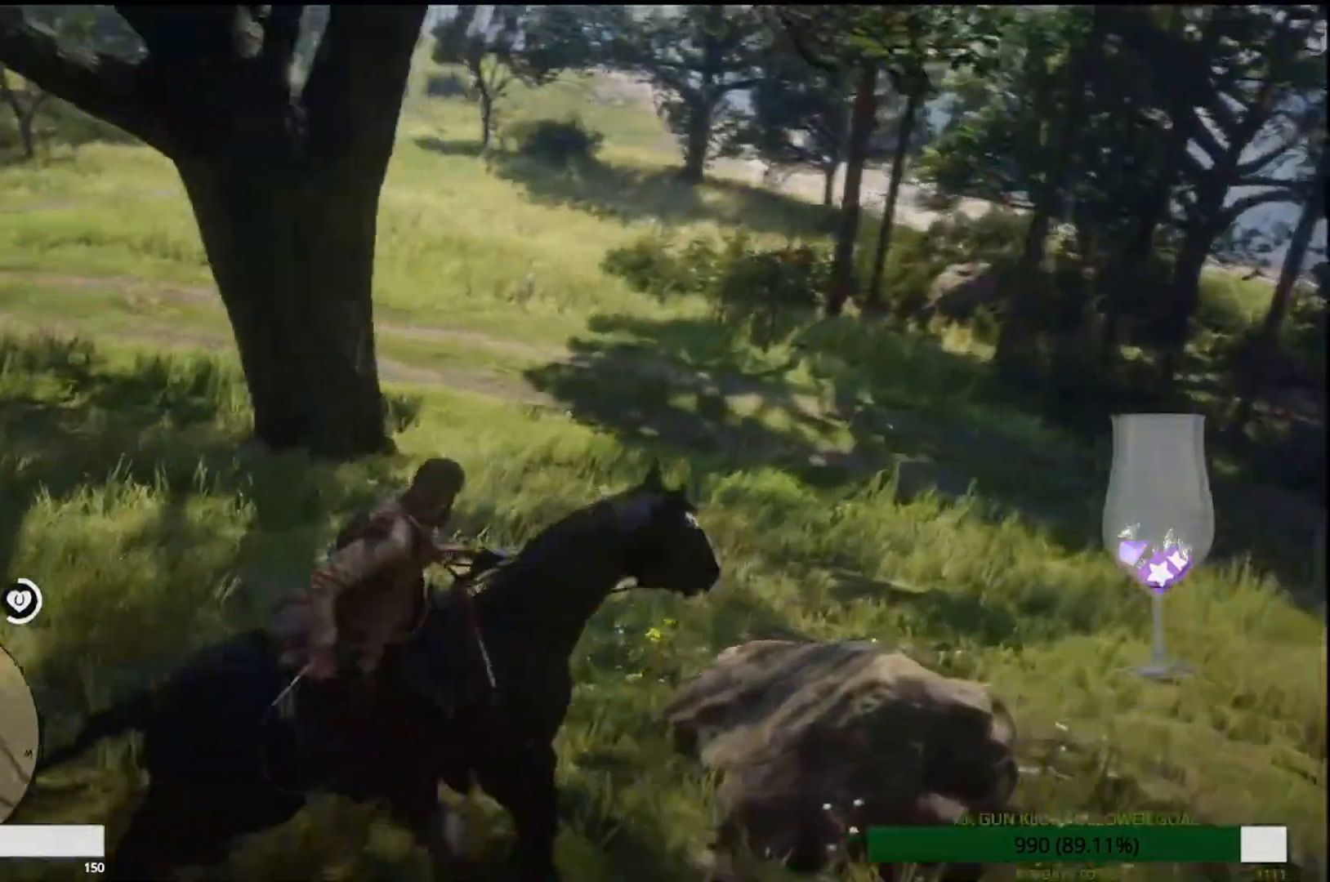
{"dt_ms": 500, "buttons": [], "left_stick": "down", "right_stick": "center", "events": []}
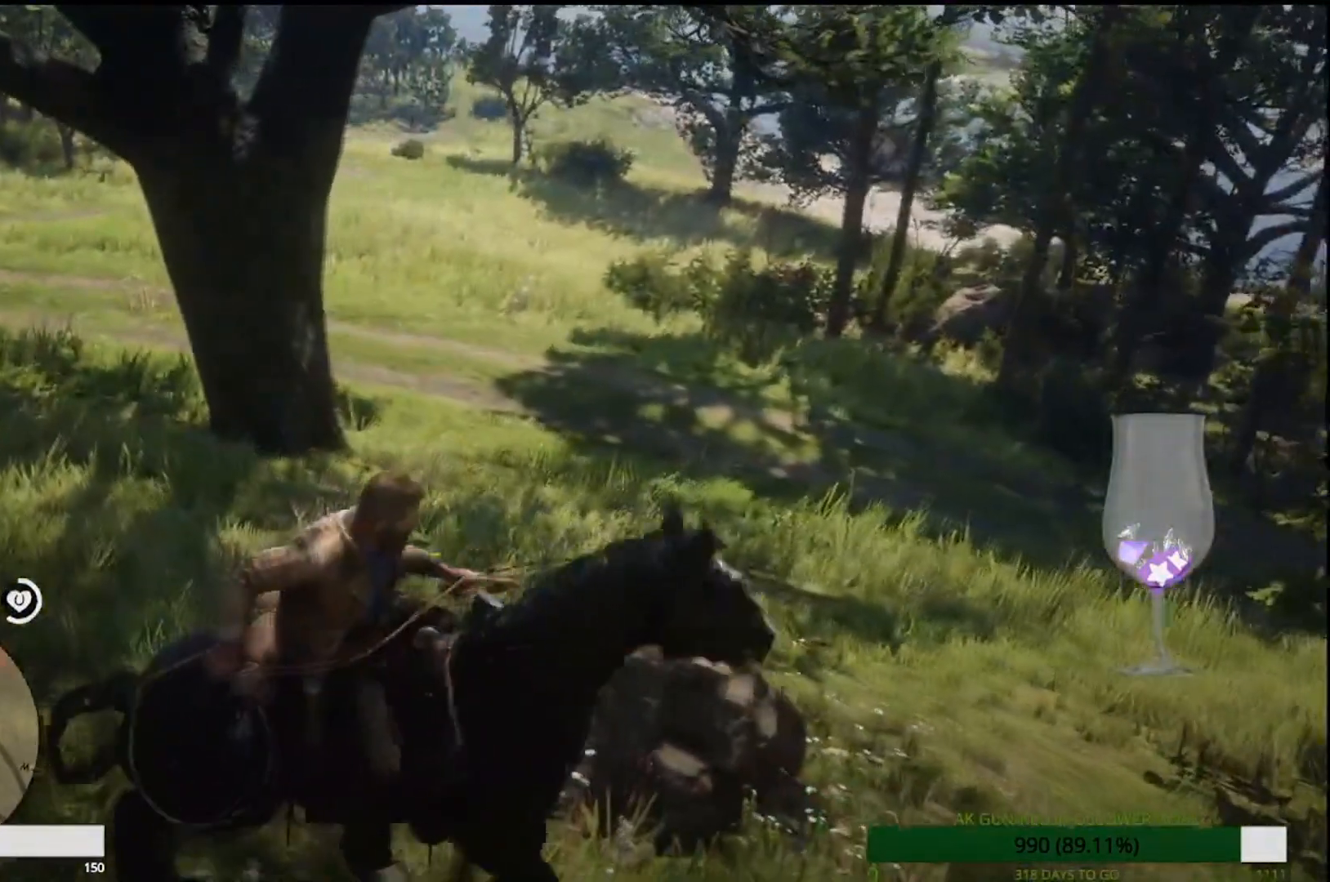
{"dt_ms": 500, "buttons": ["CROSS"], "left_stick": "down", "right_stick": "center"}
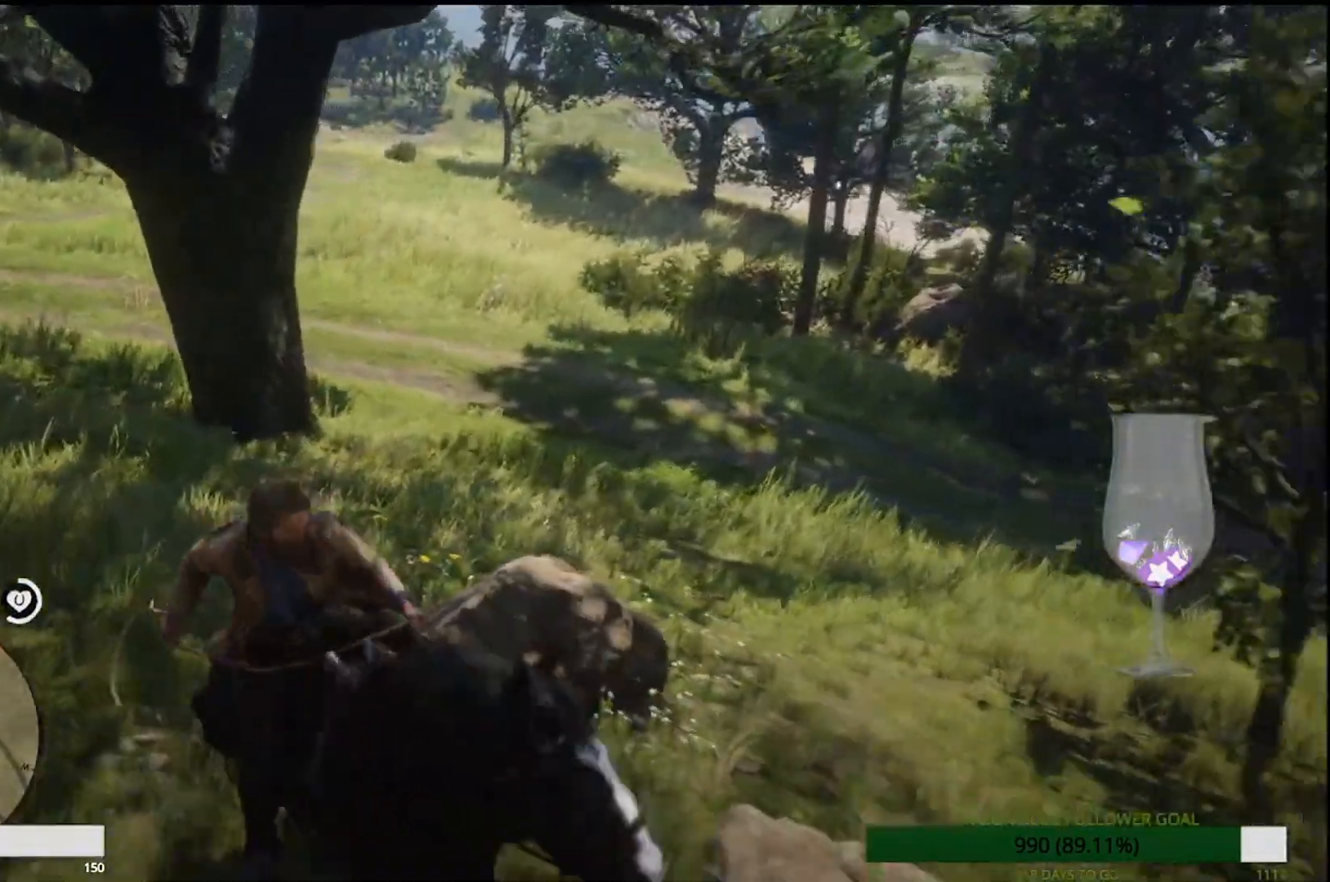
{"dt_ms": 500, "buttons": [], "left_stick": "down-right", "right_stick": "center", "events": [[117, "CROSS", "up"], [150, "left_stick", "down-right"]]}
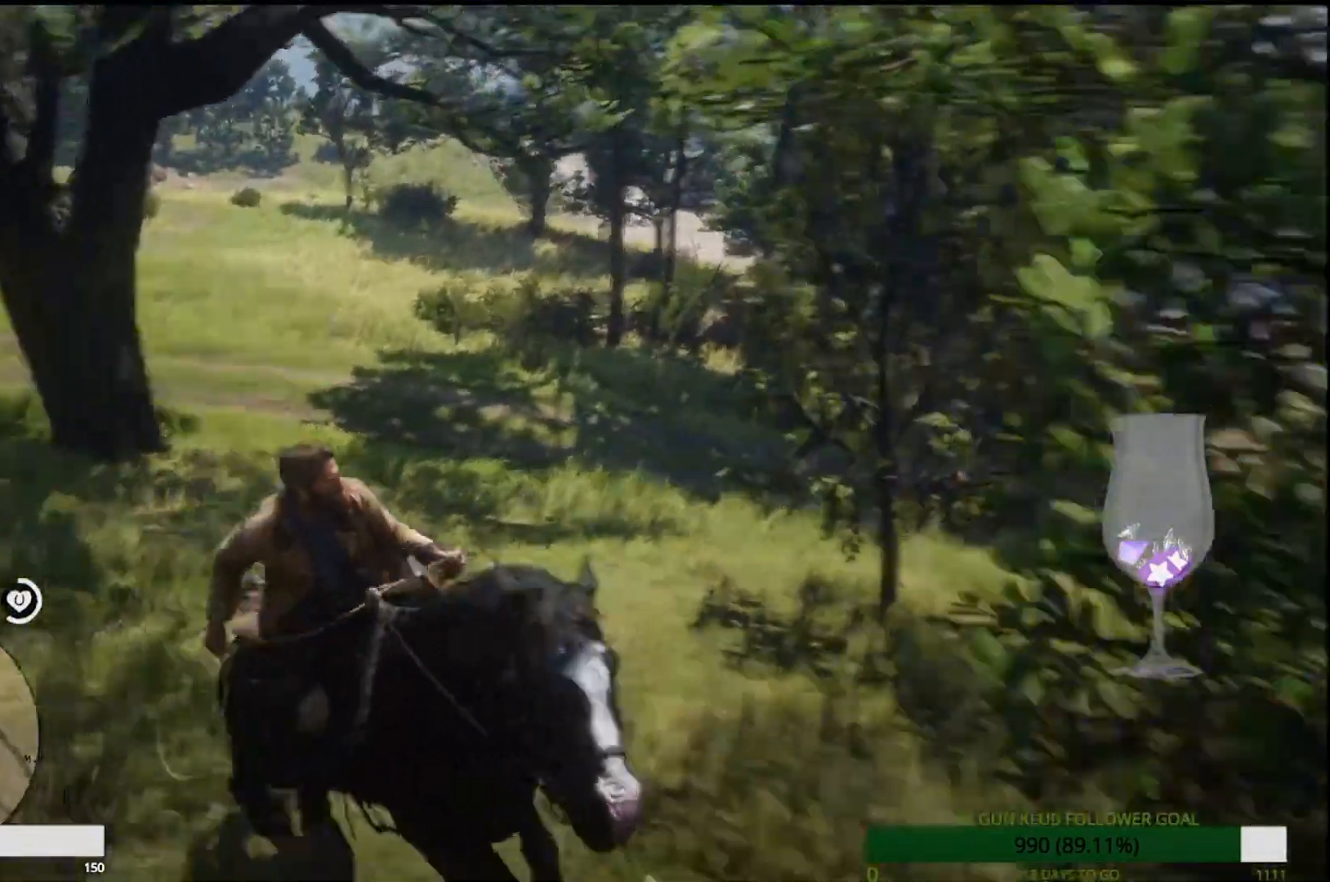
{"dt_ms": 500, "buttons": [], "left_stick": "right", "right_stick": "right", "events": [[100, "right_stick", "right"], [217, "left_stick", "right"]]}
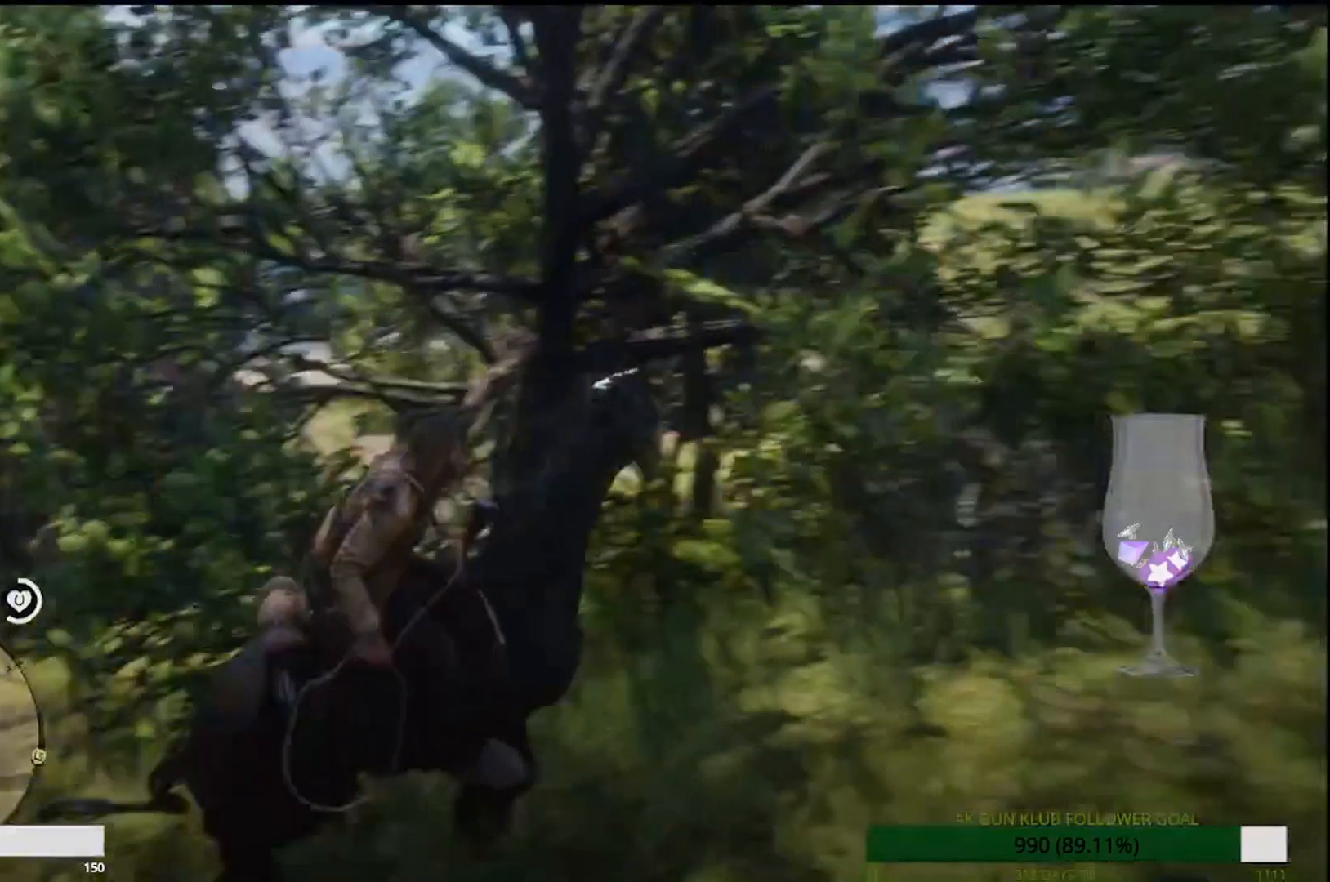
{"dt_ms": 500, "buttons": [], "left_stick": "right", "right_stick": "center", "events": [[33, "right_stick", "center"], [167, "CROSS", "down"], [217, "R2", "down"], [300, "R2", "up"], [317, "CROSS", "up"], [367, "CROSS", "down"], [367, "L1", "down"], [417, "CROSS", "up"], [433, "L1", "up"]]}
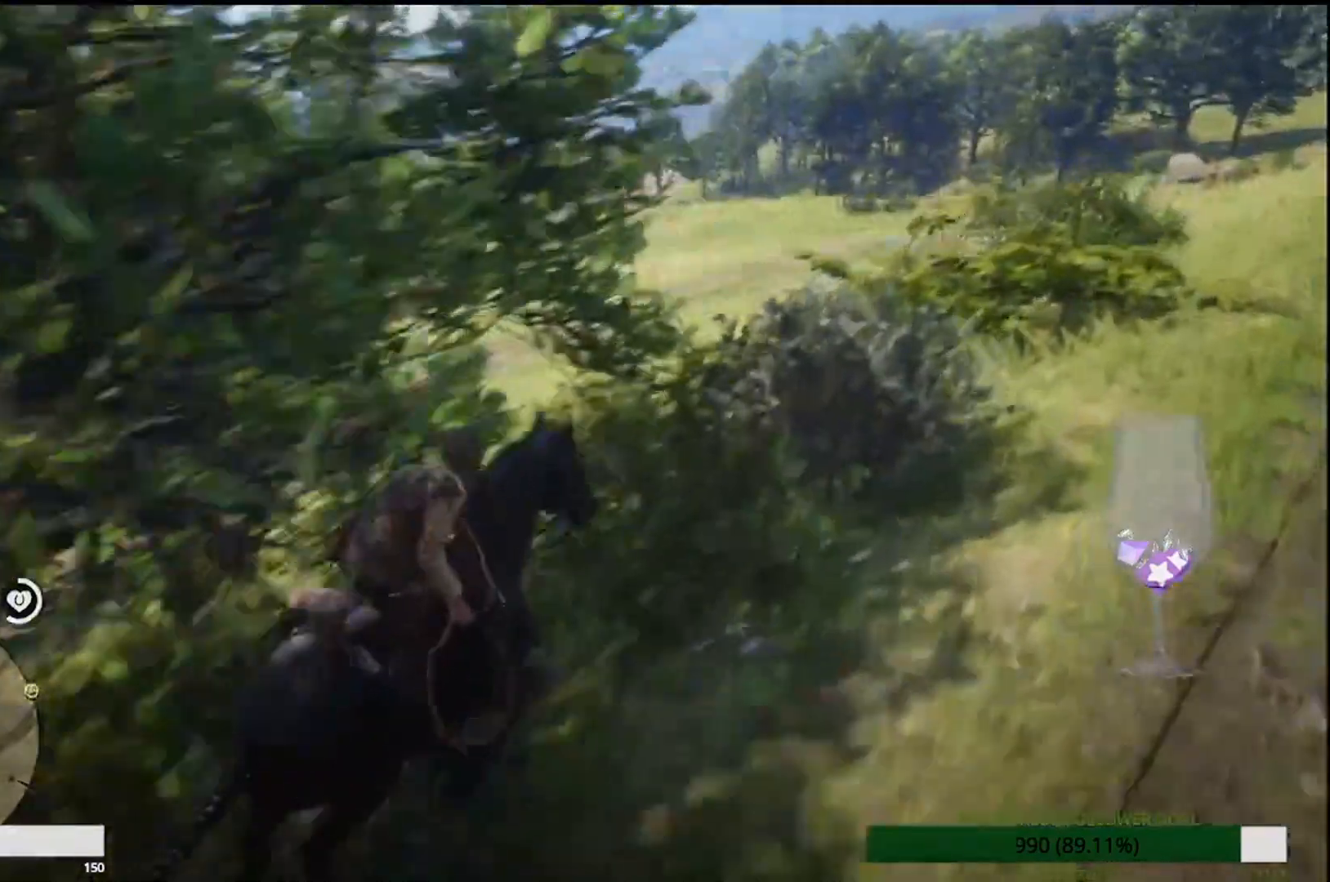
{"dt_ms": 500, "buttons": ["CROSS", "L1"], "left_stick": "right", "right_stick": "center", "events": [[50, "CROSS", "down"], [83, "CROSS", "up"], [167, "CROSS", "down"], [167, "L1", "down"], [217, "L1", "up"], [300, "CROSS", "up"], [367, "CROSS", "down"], [500, "L1", "down"]]}
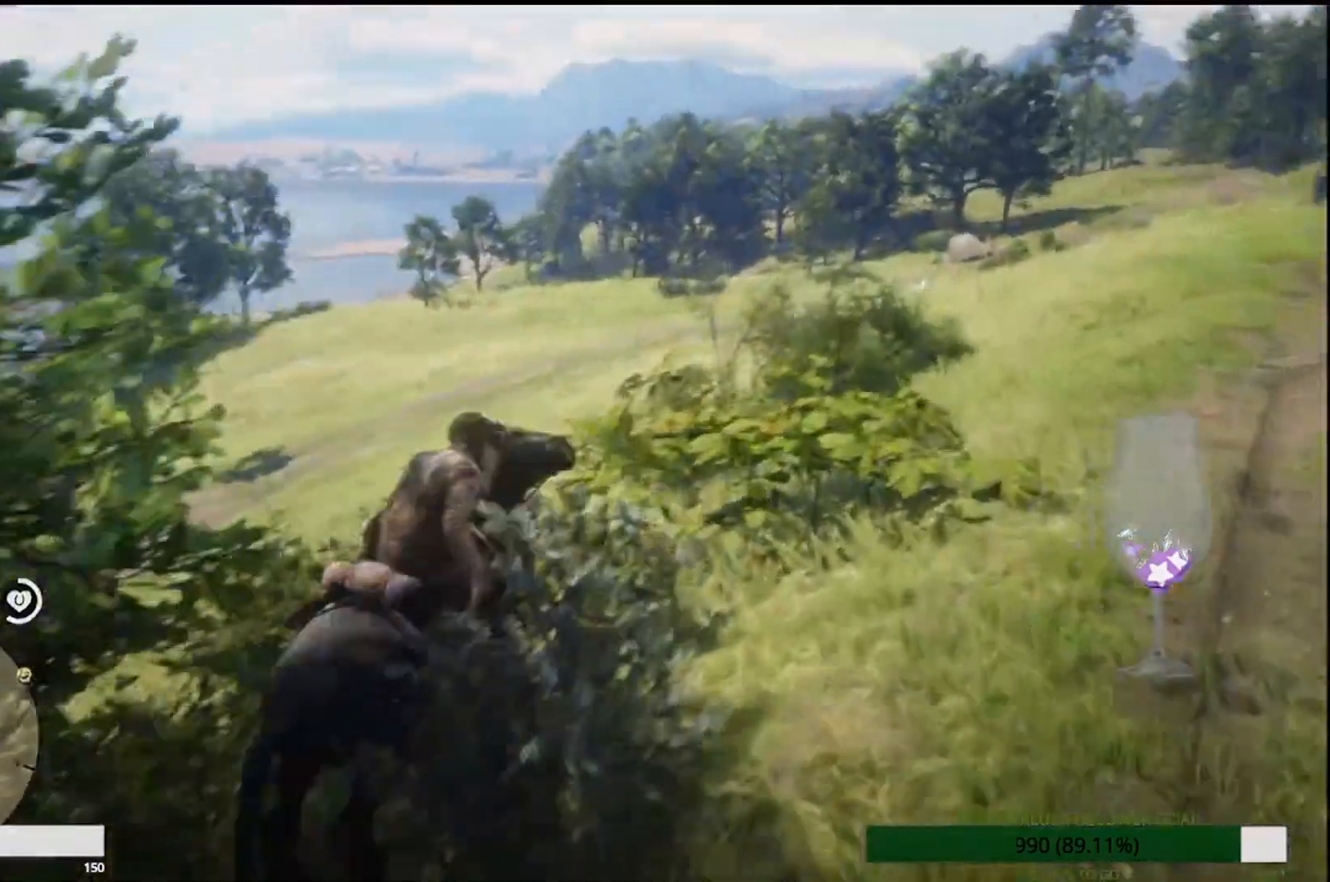
{"dt_ms": 500, "buttons": [], "left_stick": "up-right", "right_stick": "center", "events": [[50, "CROSS", "up"], [50, "L1", "up"], [100, "CROSS", "down"], [100, "R1", "down"], [183, "CROSS", "up"], [200, "R1", "up"], [250, "CROSS", "down"], [333, "left_stick", "up-right"], [383, "CROSS", "up"]]}
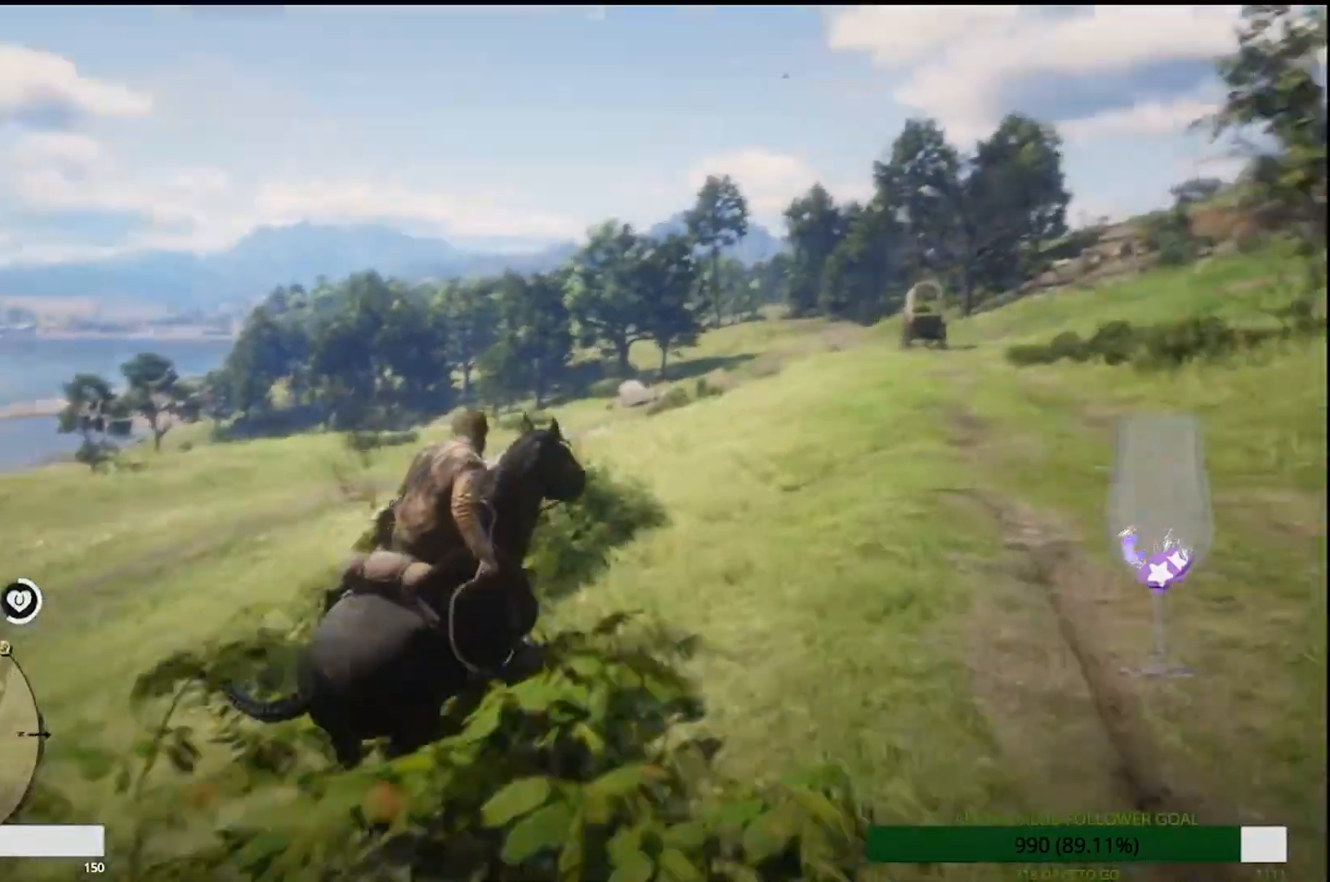
{"dt_ms": 500, "buttons": [], "left_stick": "up", "right_stick": "center", "events": [[17, "CROSS", "down"], [33, "CROSS", "up"], [150, "CROSS", "down"], [150, "R2", "down"], [217, "CROSS", "up"], [233, "R2", "up"], [317, "left_stick", "up"], [350, "CROSS", "down"], [450, "CROSS", "up"]]}
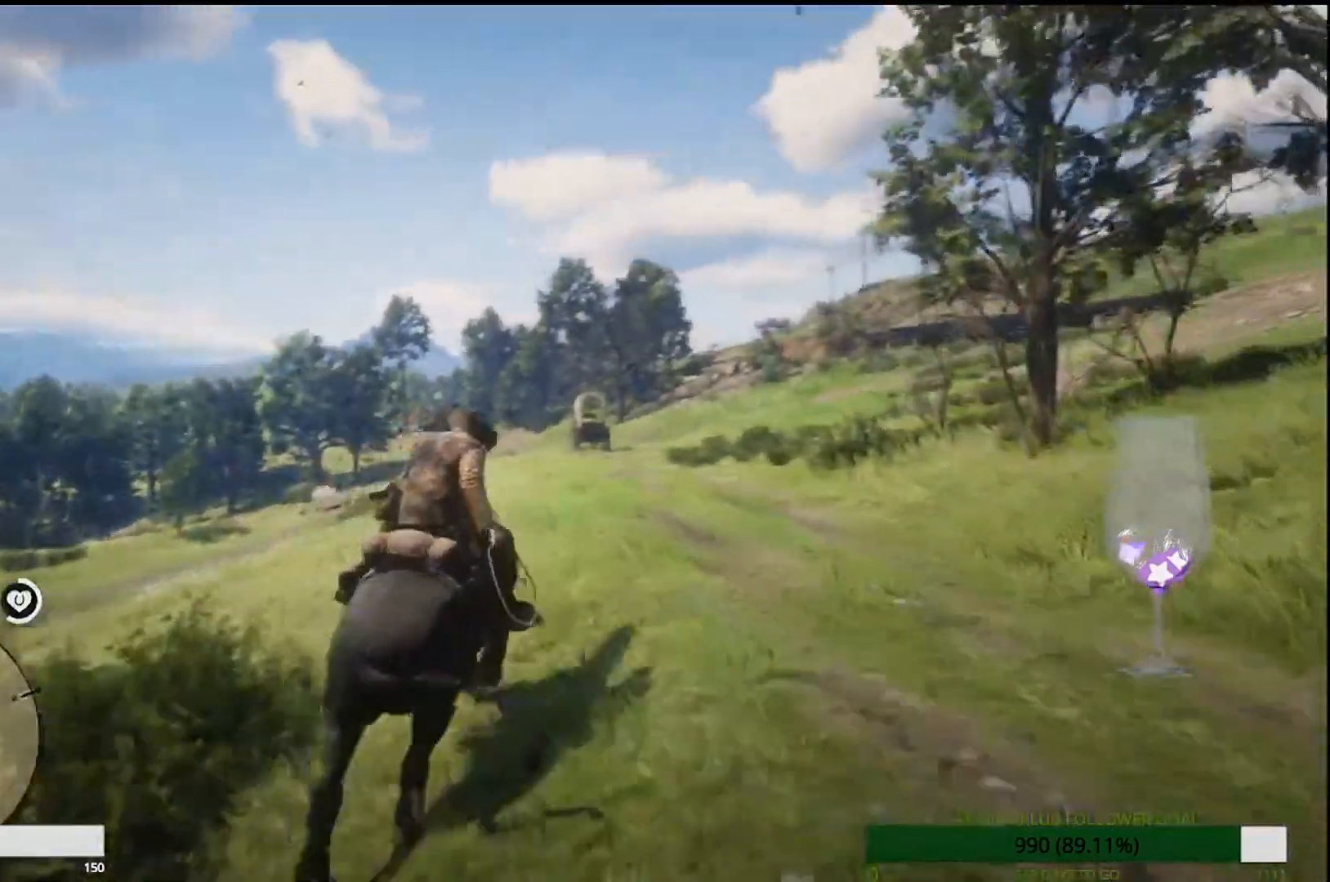
{"dt_ms": 500, "buttons": [], "left_stick": "up", "right_stick": "center"}
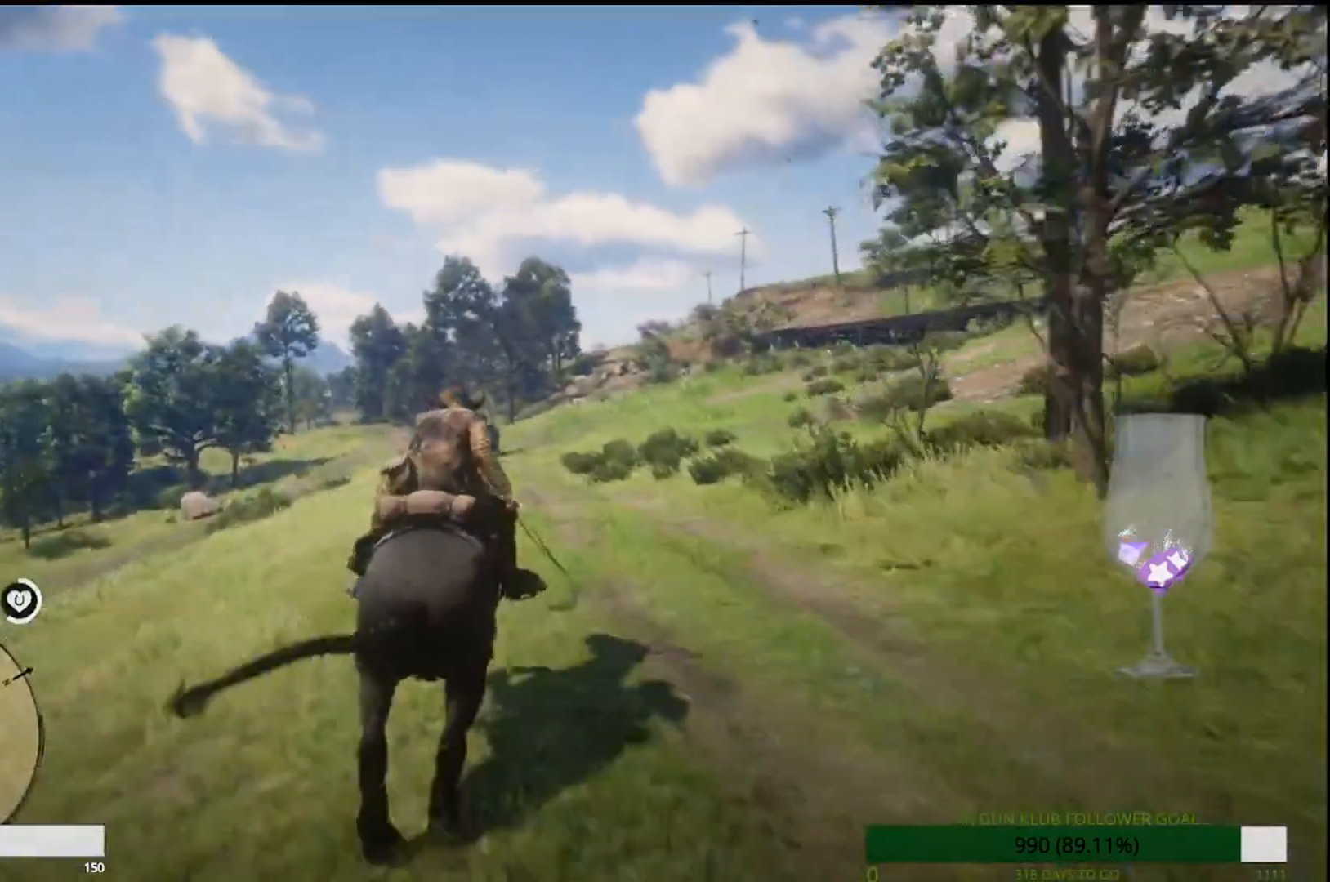
{"dt_ms": 500, "buttons": [], "left_stick": "up", "right_stick": "center", "events": [[67, "CROSS", "down"], [67, "R2", "down"], [150, "CROSS", "up"], [150, "R2", "up"]]}
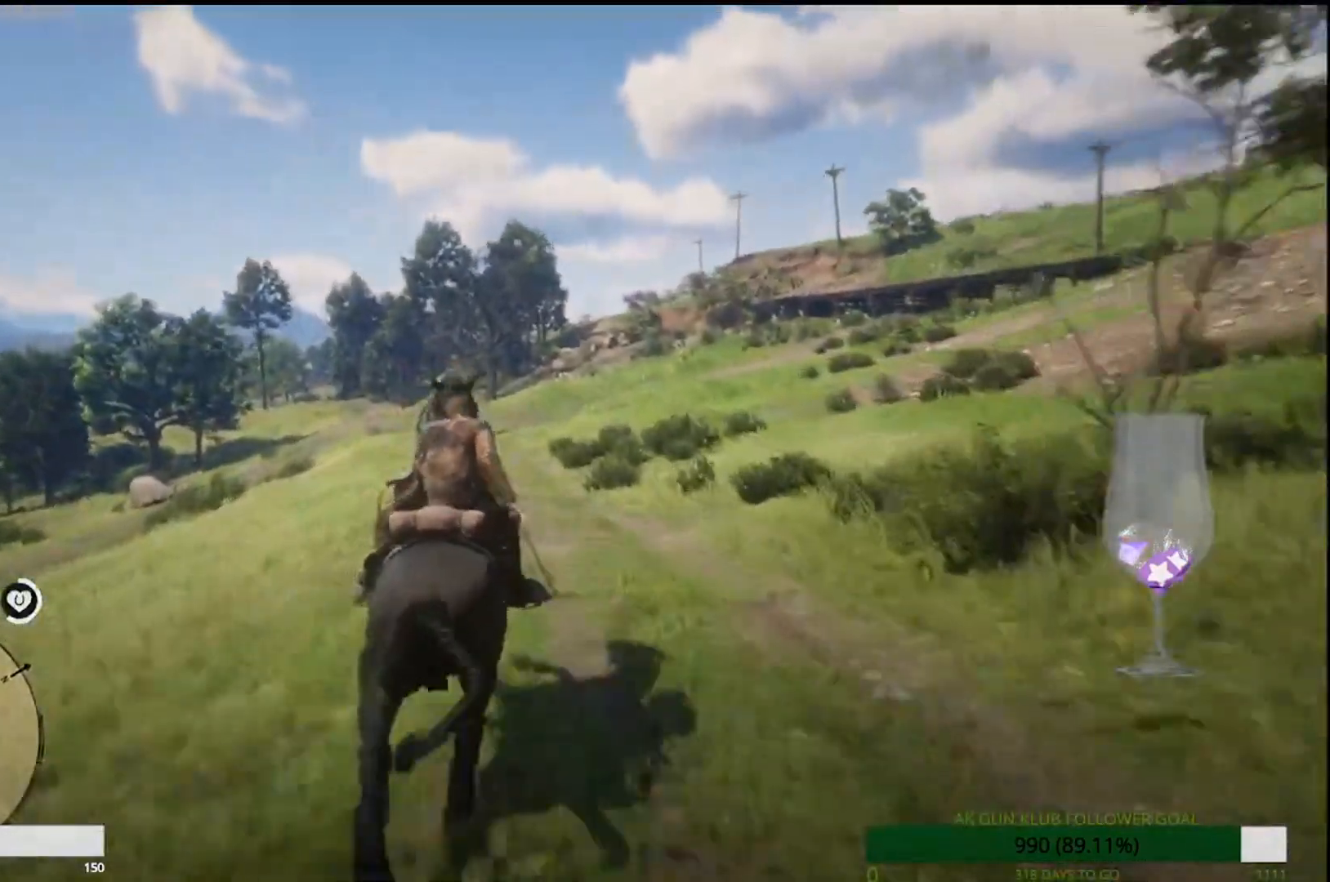
{"dt_ms": 500, "buttons": [], "left_stick": "up", "right_stick": "center", "events": []}
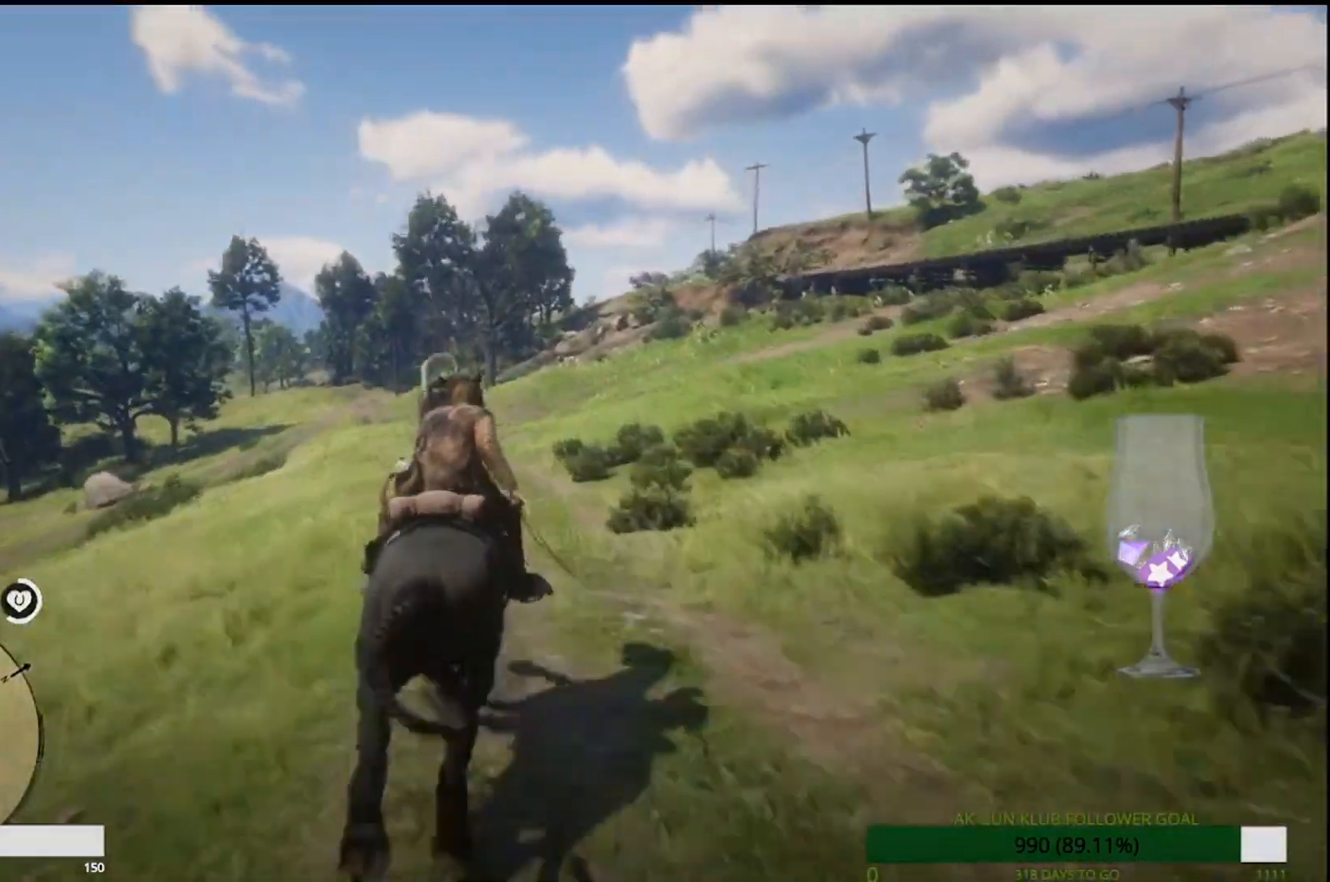
{"dt_ms": 500, "buttons": [], "left_stick": "up", "right_stick": "center", "events": []}
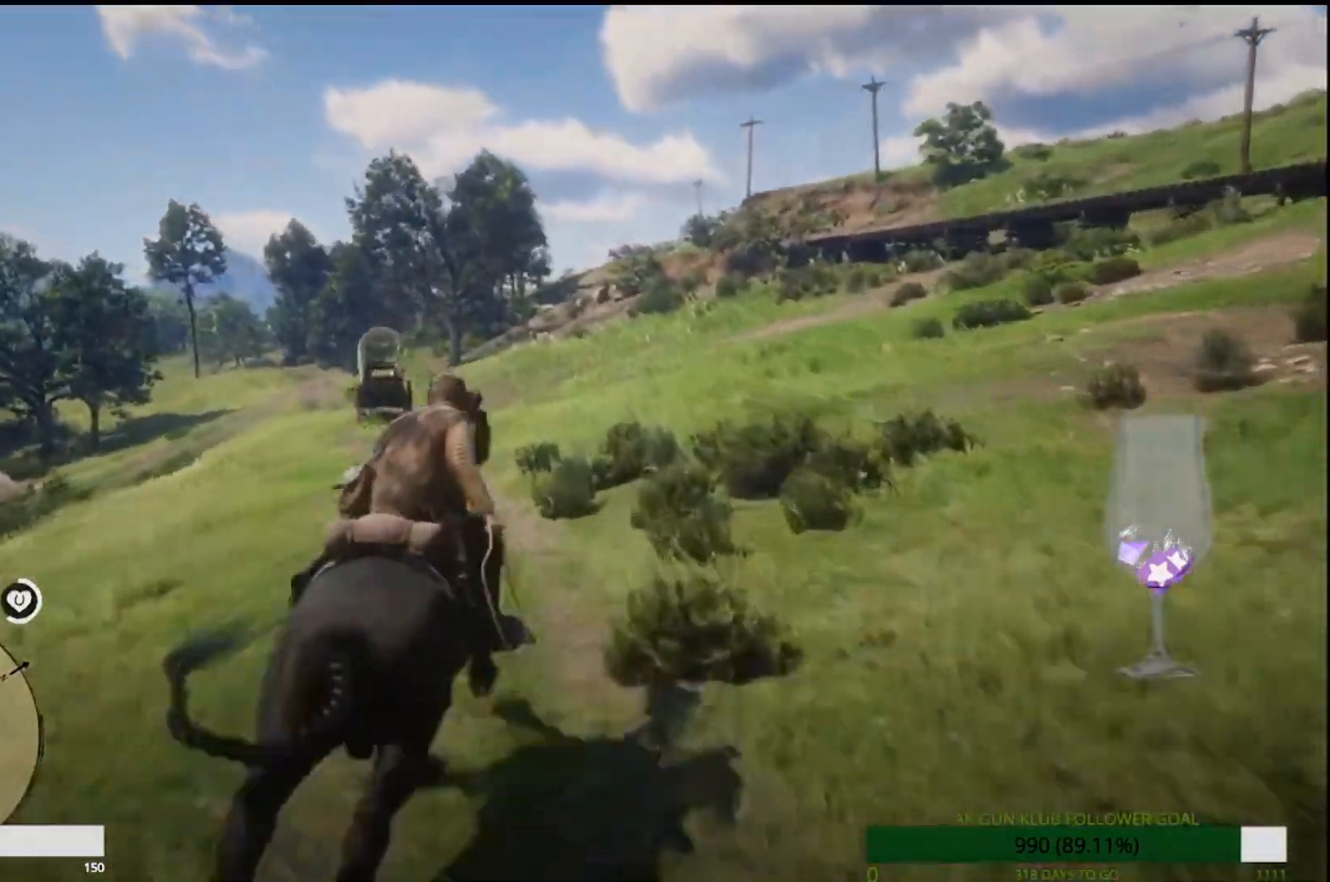
{"dt_ms": 500, "buttons": [], "left_stick": "center", "right_stick": "center", "events": [[300, "R2", "down"], [417, "left_stick", "center"], [433, "R2", "up"]]}
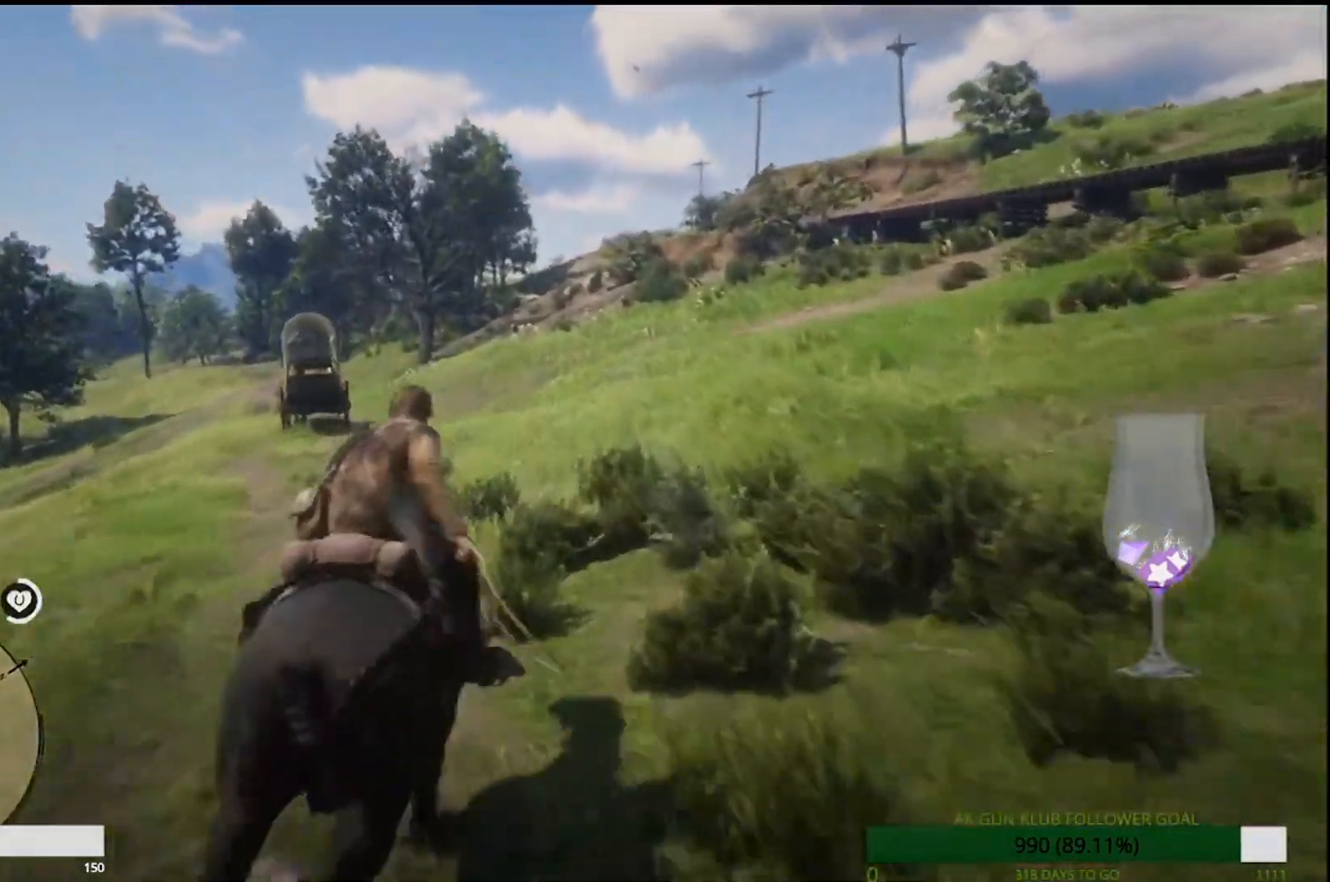
{"dt_ms": 500, "buttons": [], "left_stick": "center", "right_stick": "center", "events": []}
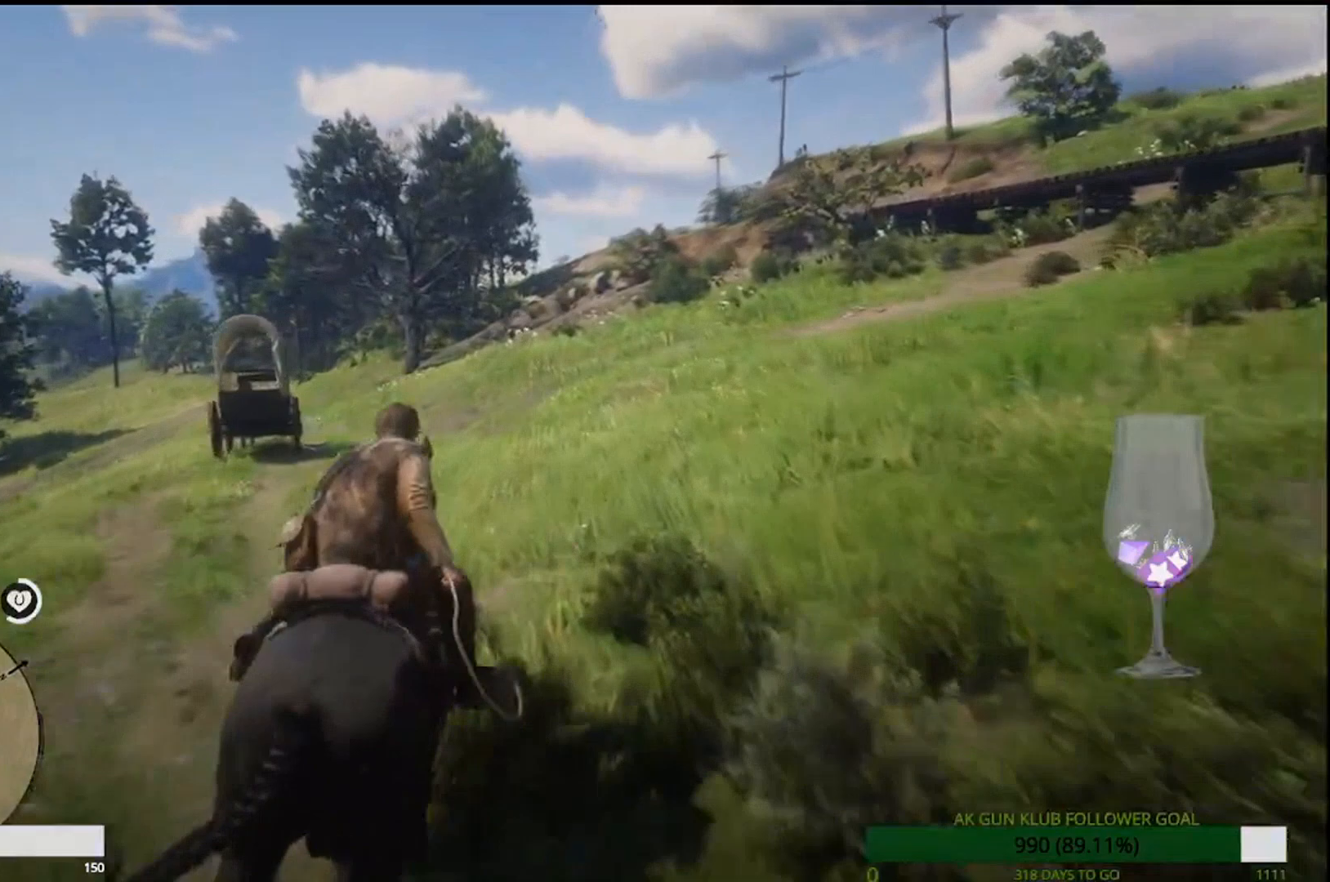
{"dt_ms": 500, "buttons": [], "left_stick": "center", "right_stick": "center", "events": [[217, "left_stick", "down"], [383, "left_stick", "center"]]}